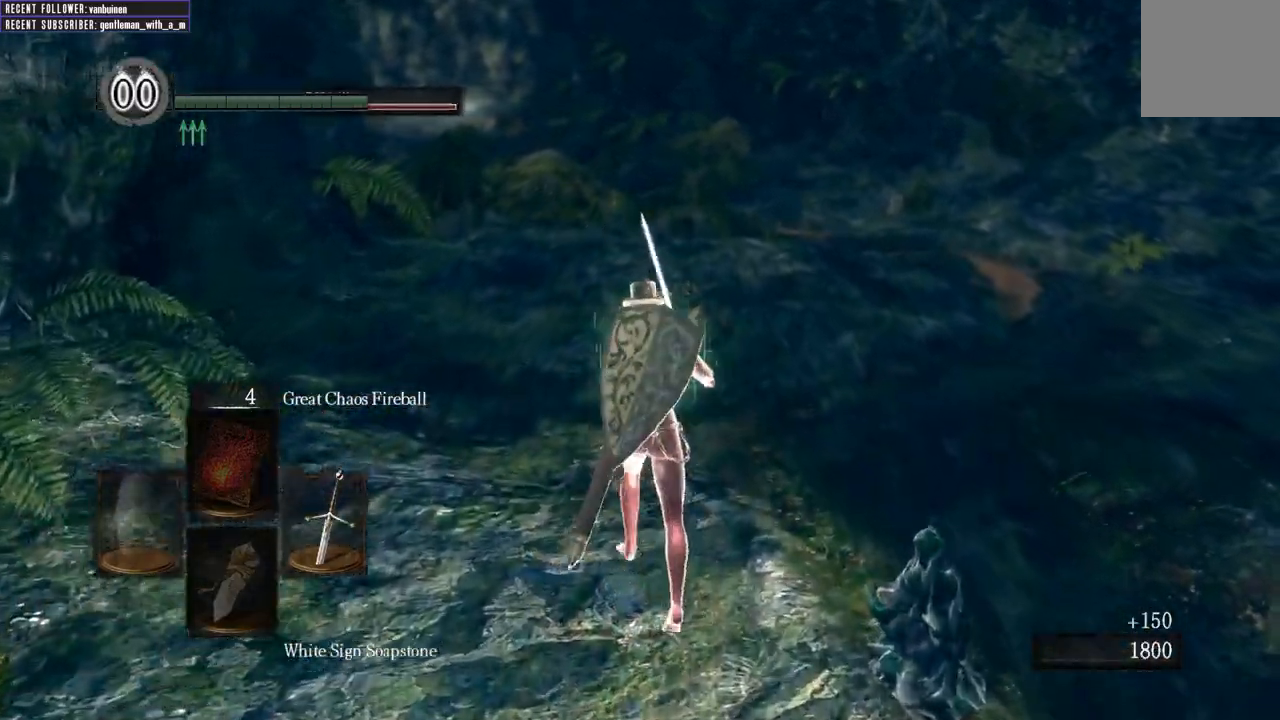
Gameplay with a controller (Xbox layout); each line is a JSON object with the inputs held at the frame after it. "events" lists button and stick changes between this image and that frame as [ms after this image, input, new state], when the widget could be followed in between. Not read: L3.
{"buttons": [], "left_stick": "up", "right_stick": "center", "events": []}
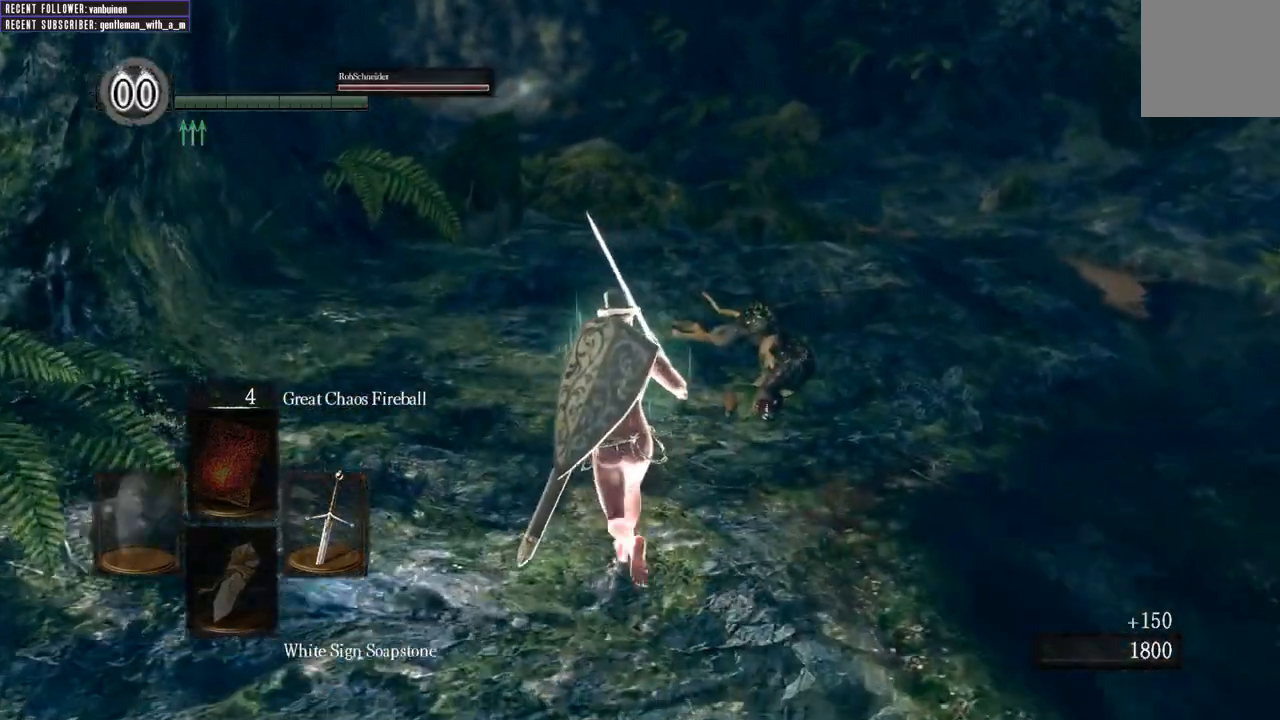
{"buttons": [], "left_stick": "up", "right_stick": "center", "events": []}
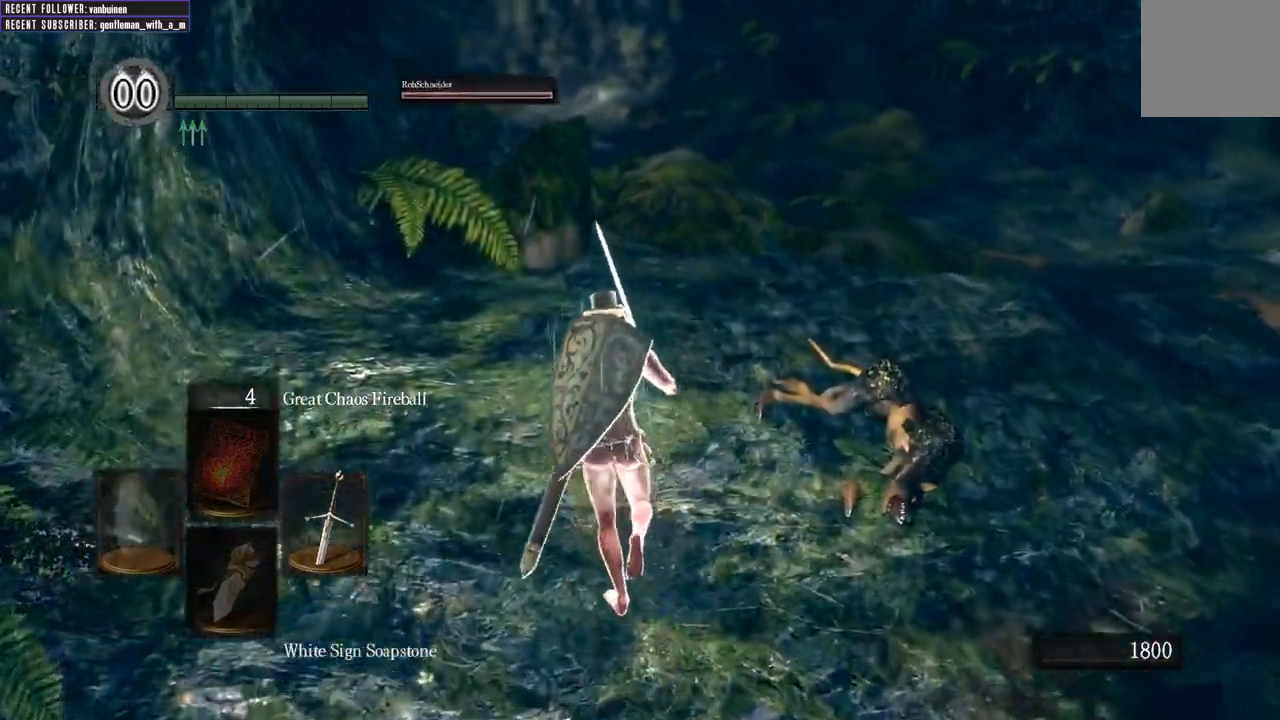
{"buttons": [], "left_stick": "up", "right_stick": "center", "events": []}
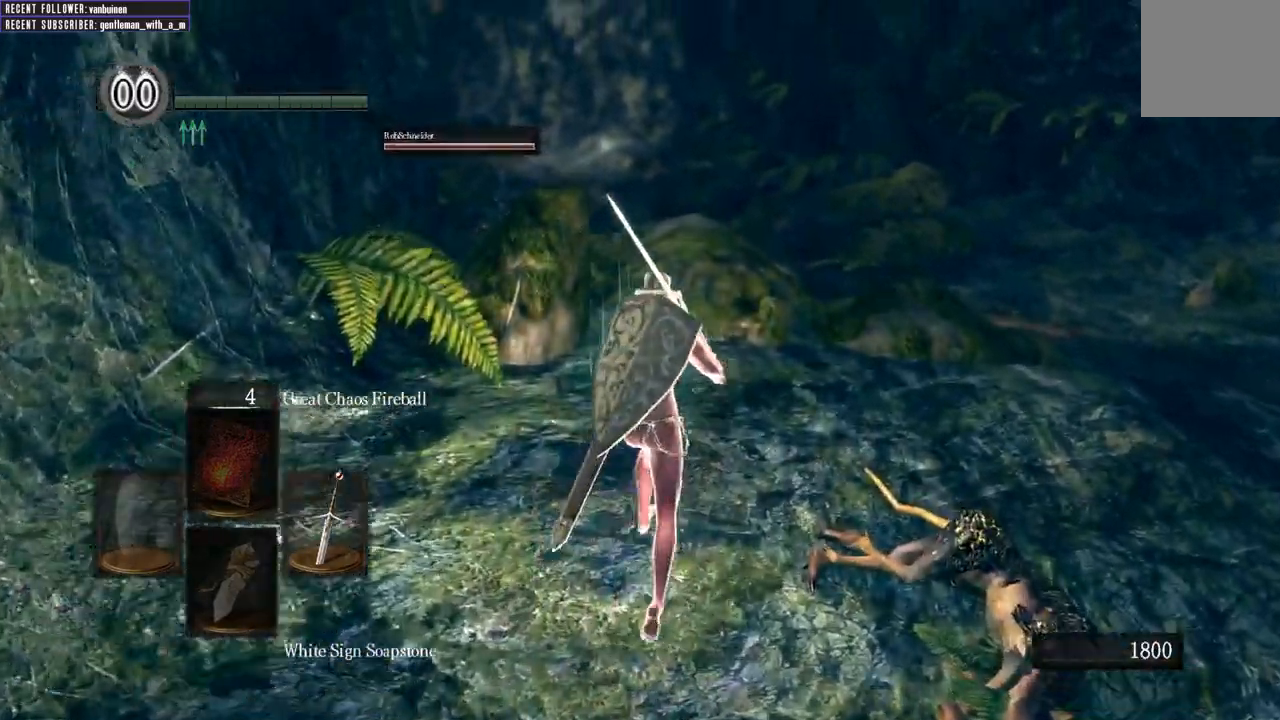
{"buttons": [], "left_stick": "up", "right_stick": "center", "events": []}
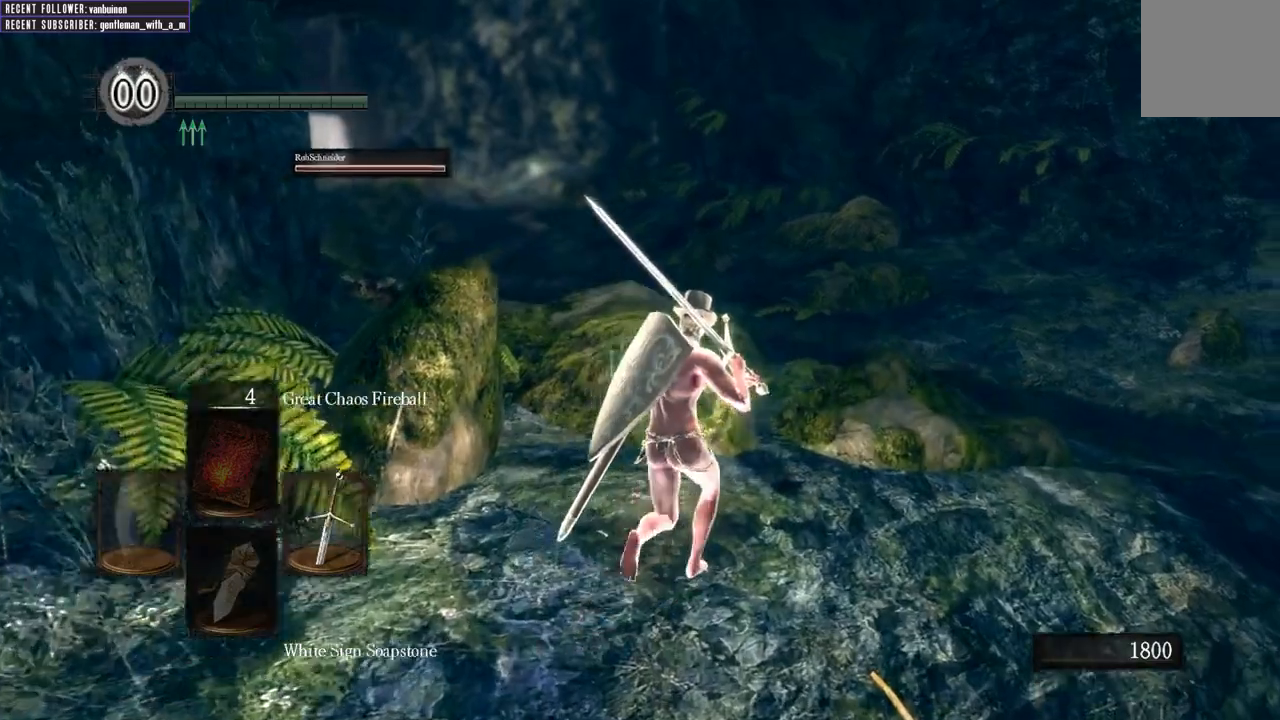
{"buttons": [], "left_stick": "up", "right_stick": "center", "events": []}
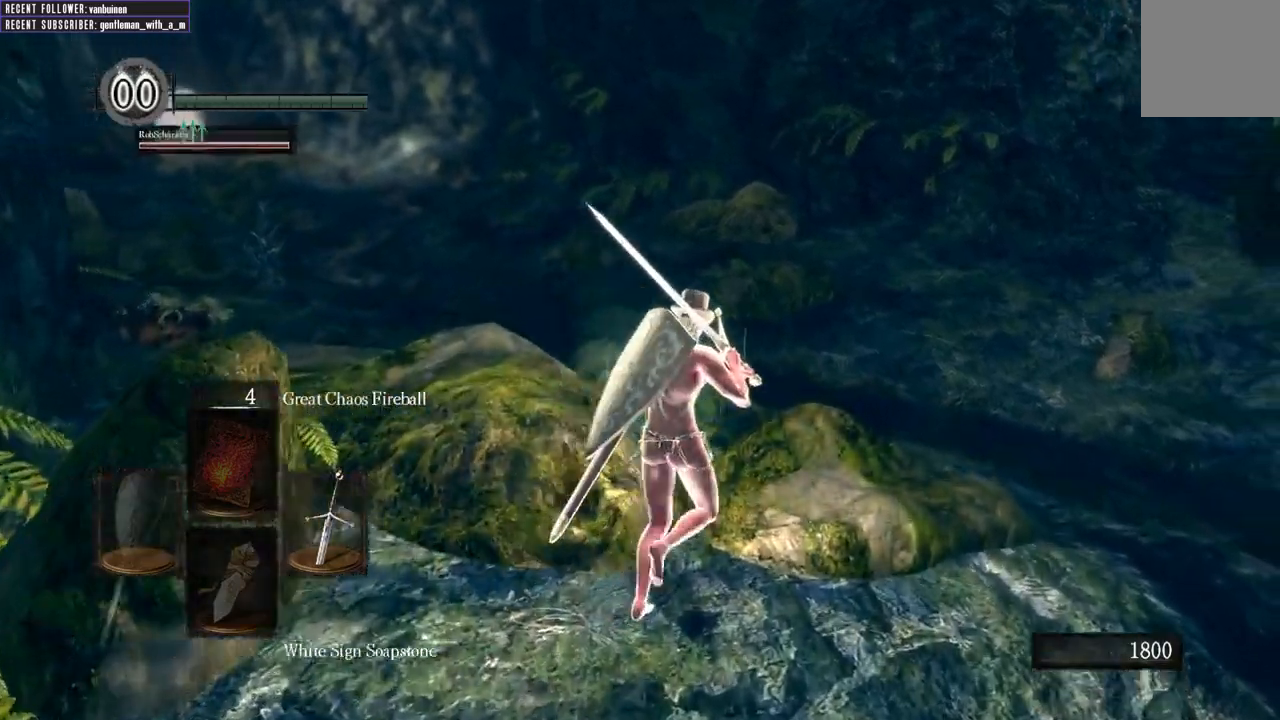
{"buttons": [], "left_stick": "up", "right_stick": "center", "events": []}
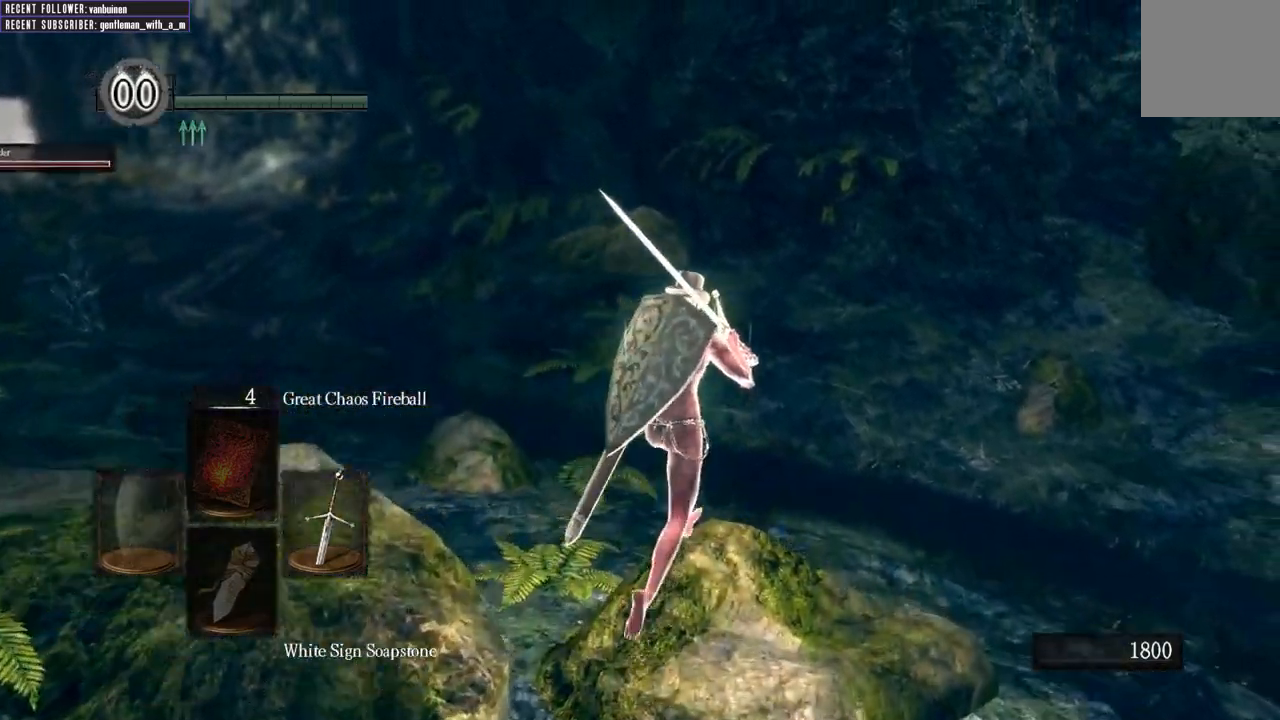
{"buttons": [], "left_stick": "up", "right_stick": "center", "events": []}
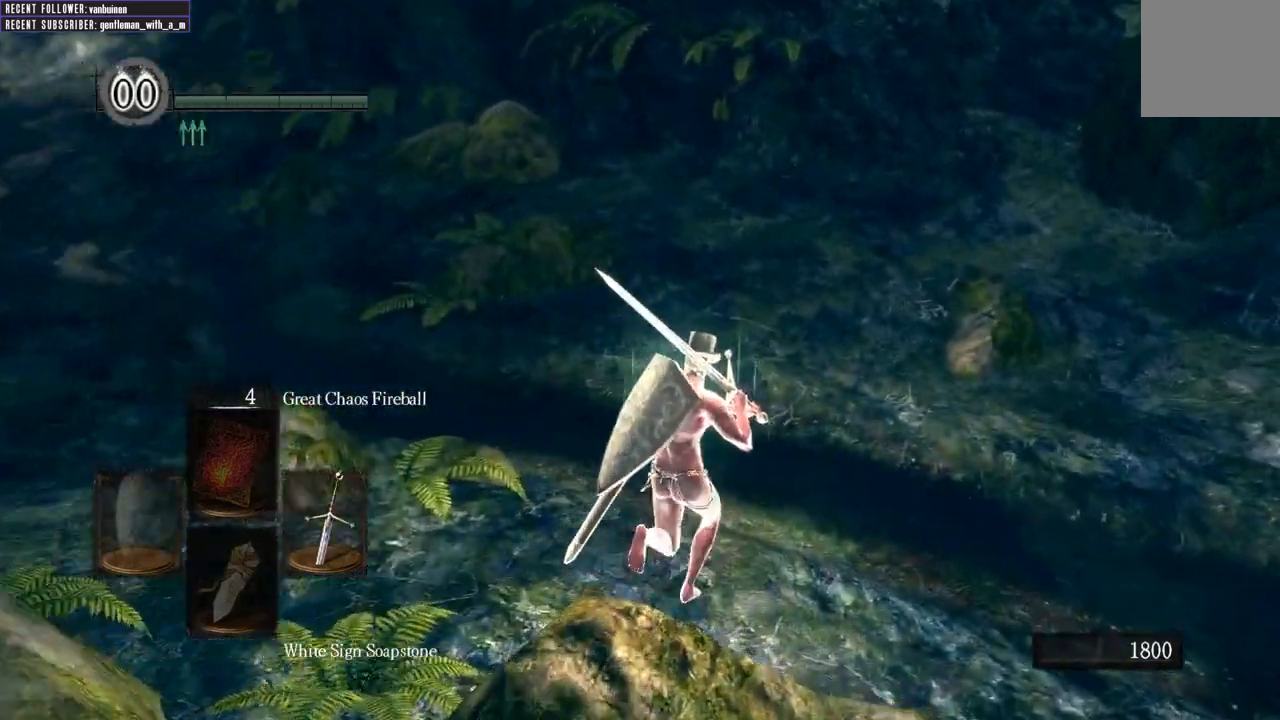
{"buttons": [], "left_stick": "up-left", "right_stick": "center", "events": [[317, "left_stick", "up-left"]]}
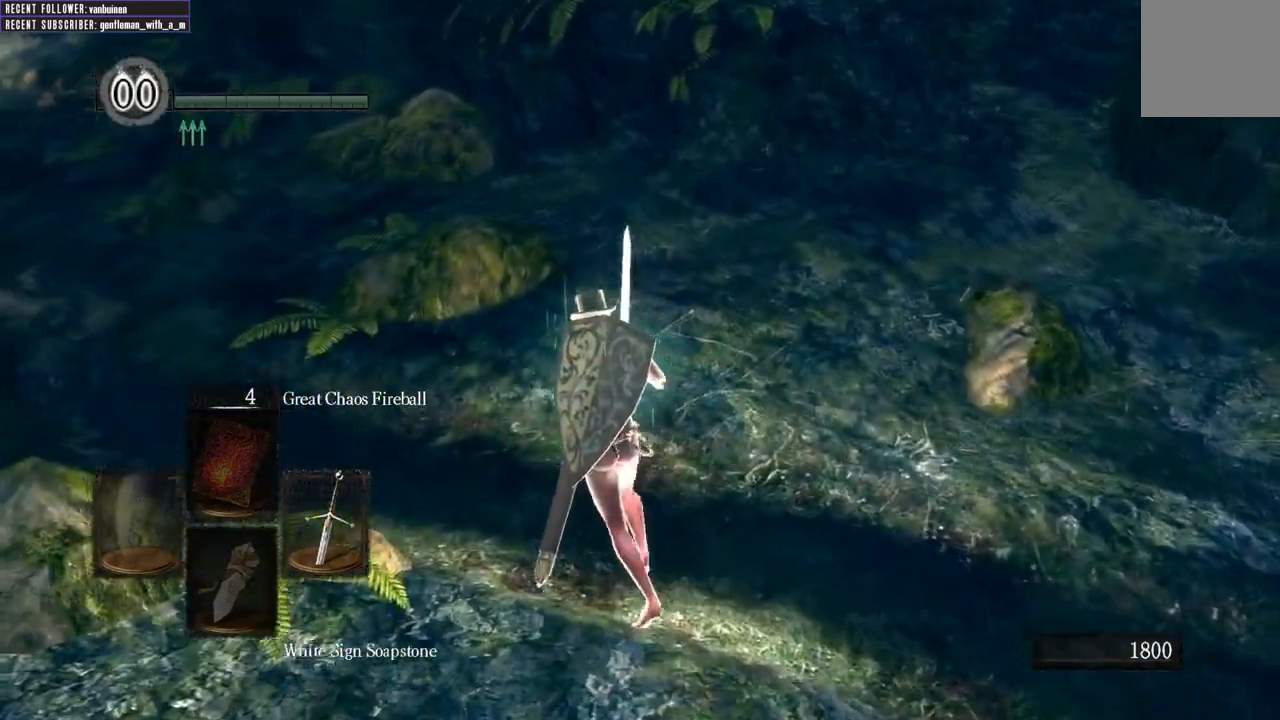
{"buttons": [], "left_stick": "up-left", "right_stick": "center", "events": []}
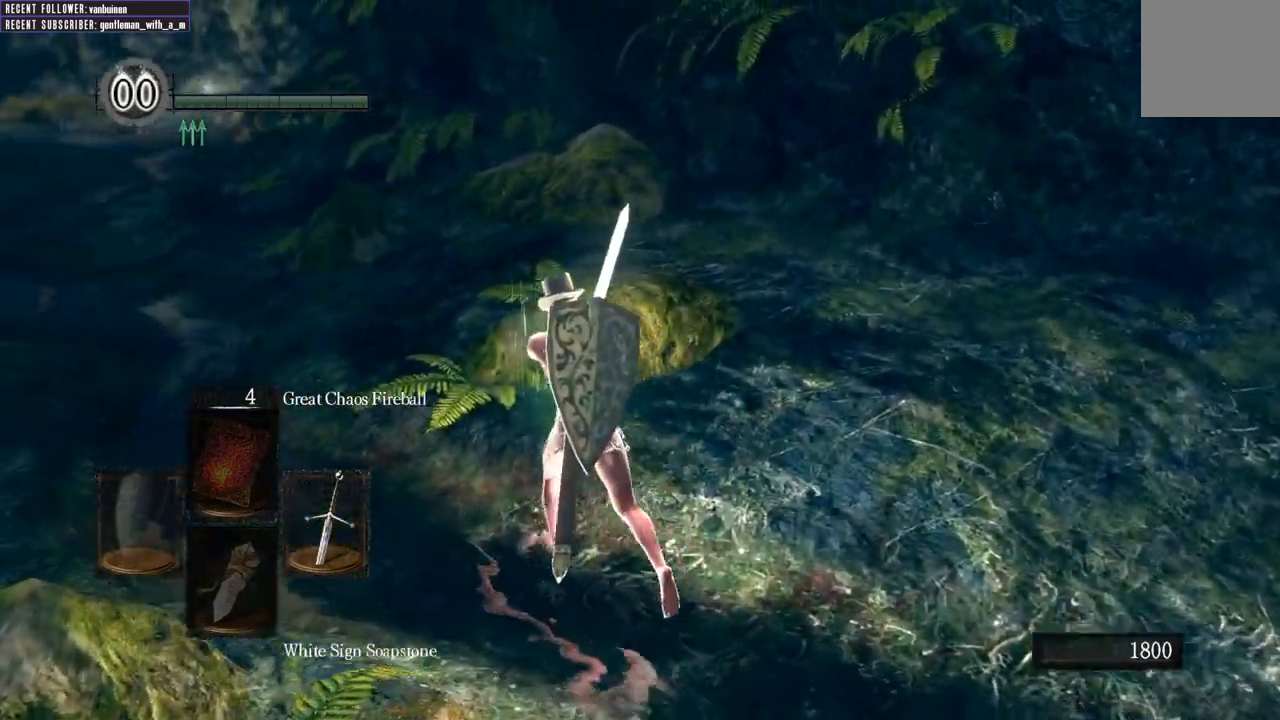
{"buttons": ["B"], "left_stick": "up-left", "right_stick": "center", "events": [[200, "right_stick", "left"], [433, "right_stick", "center"], [483, "B", "down"]]}
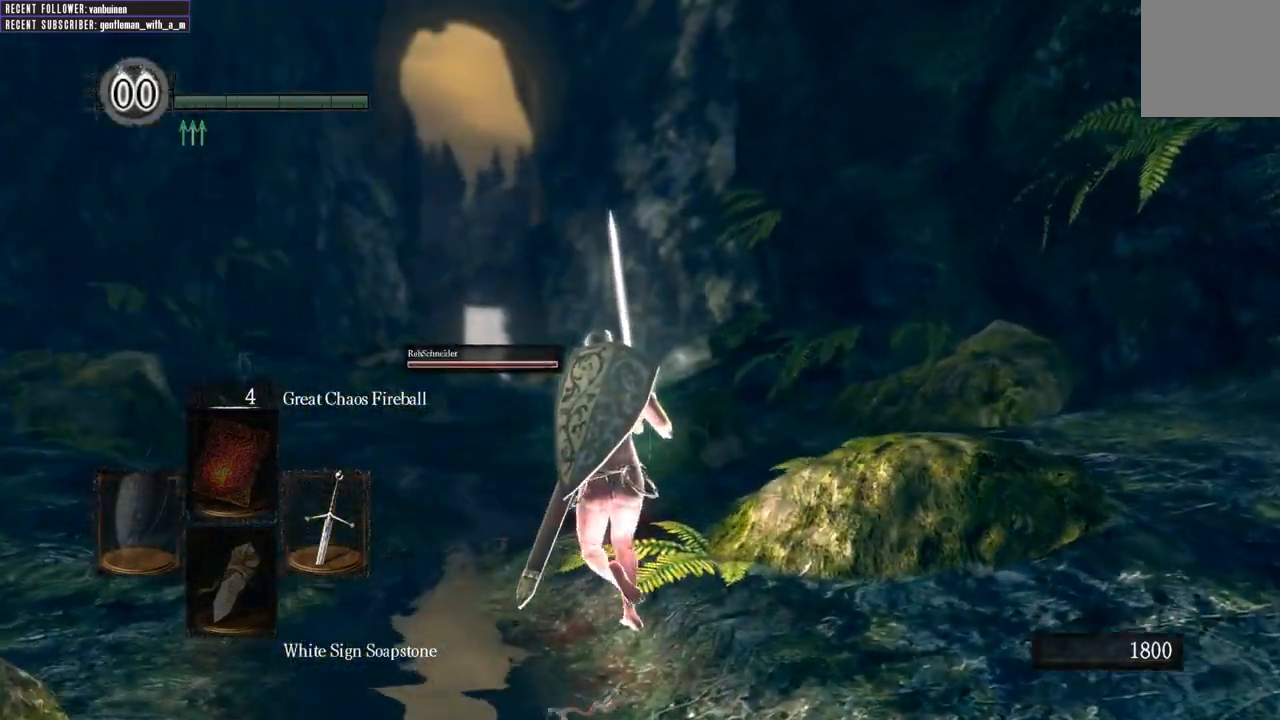
{"buttons": ["B"], "left_stick": "up", "right_stick": "center", "events": [[267, "right_stick", "up"], [433, "right_stick", "center"], [450, "left_stick", "up"]]}
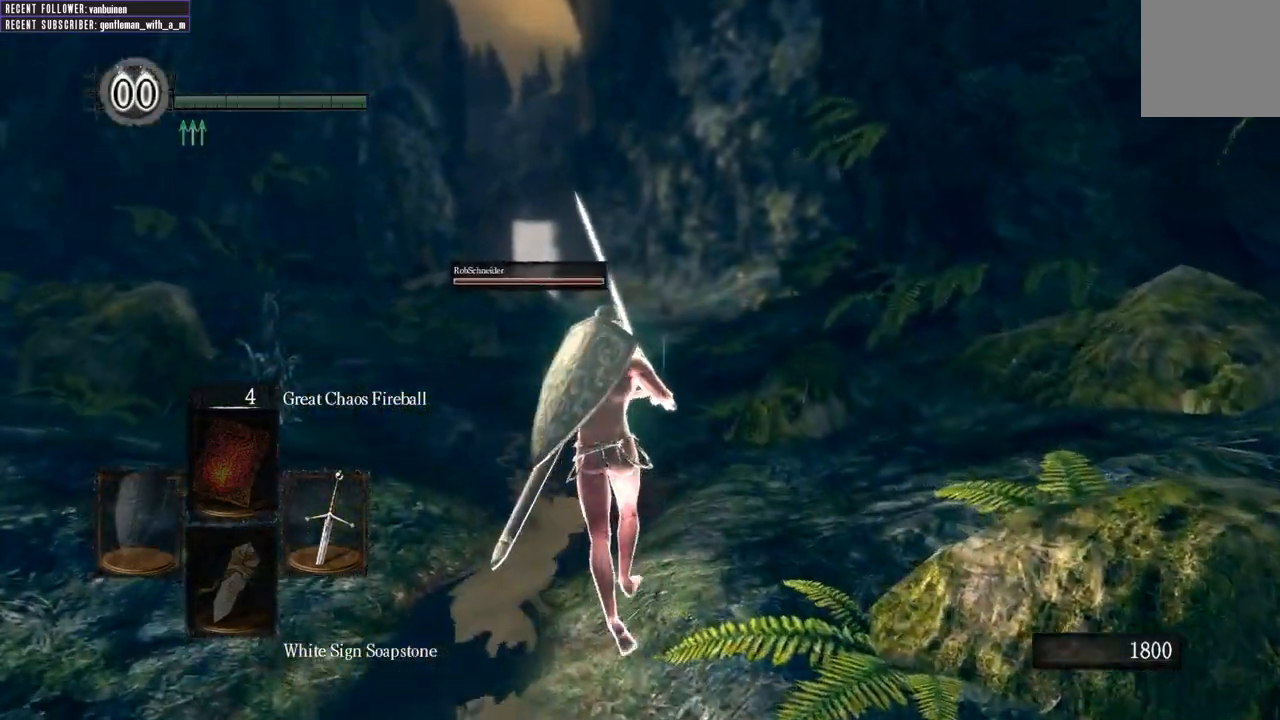
{"buttons": ["B"], "left_stick": "up", "right_stick": "center", "events": []}
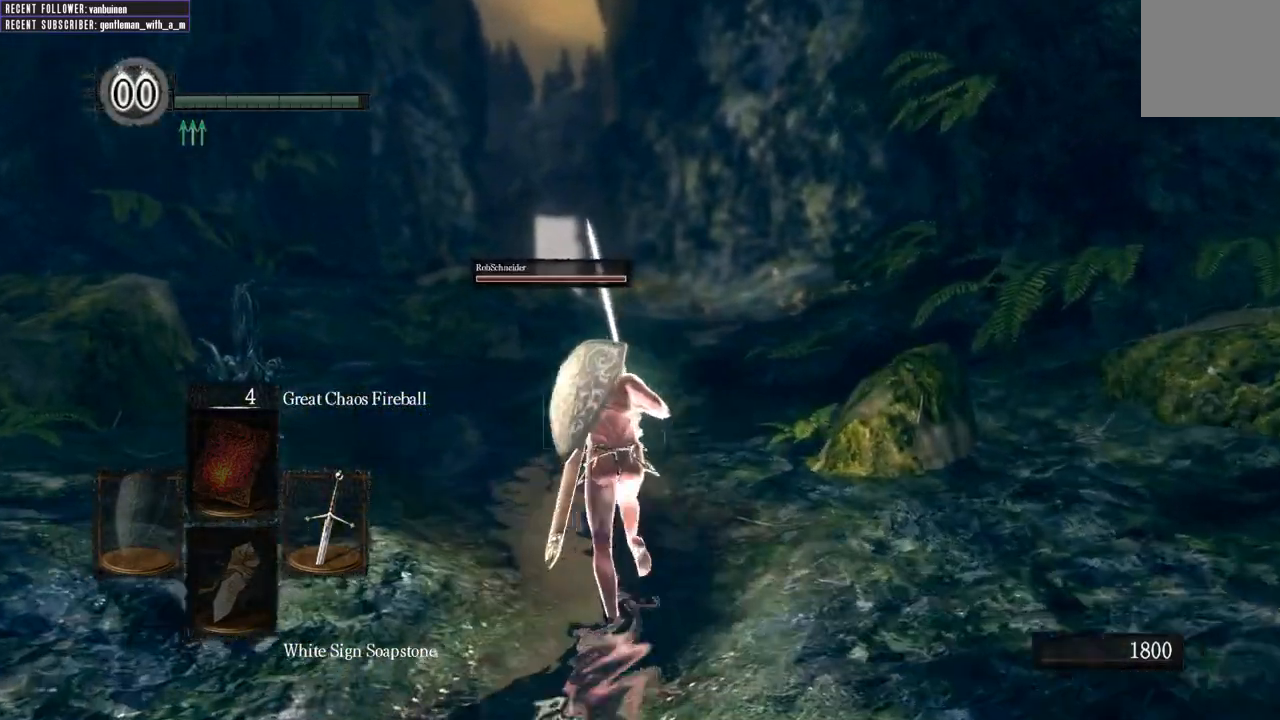
{"buttons": ["B"], "left_stick": "up", "right_stick": "center", "events": []}
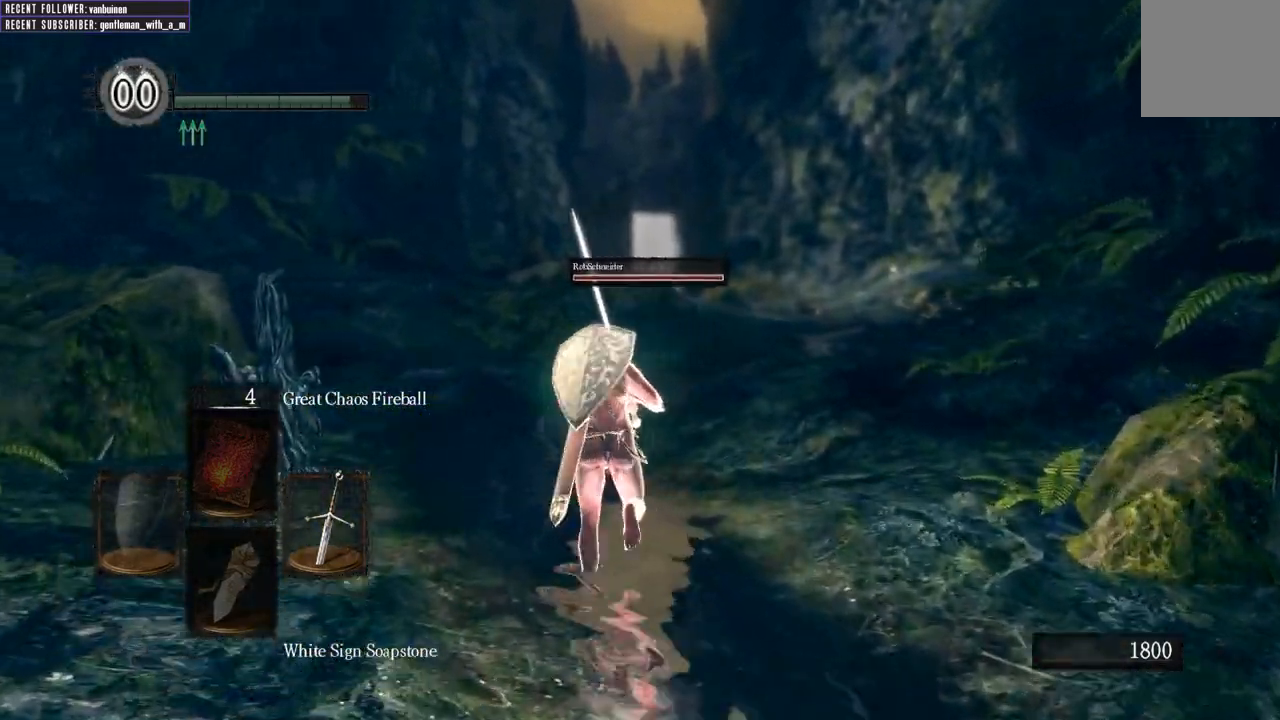
{"buttons": ["B"], "left_stick": "up", "right_stick": "center", "events": []}
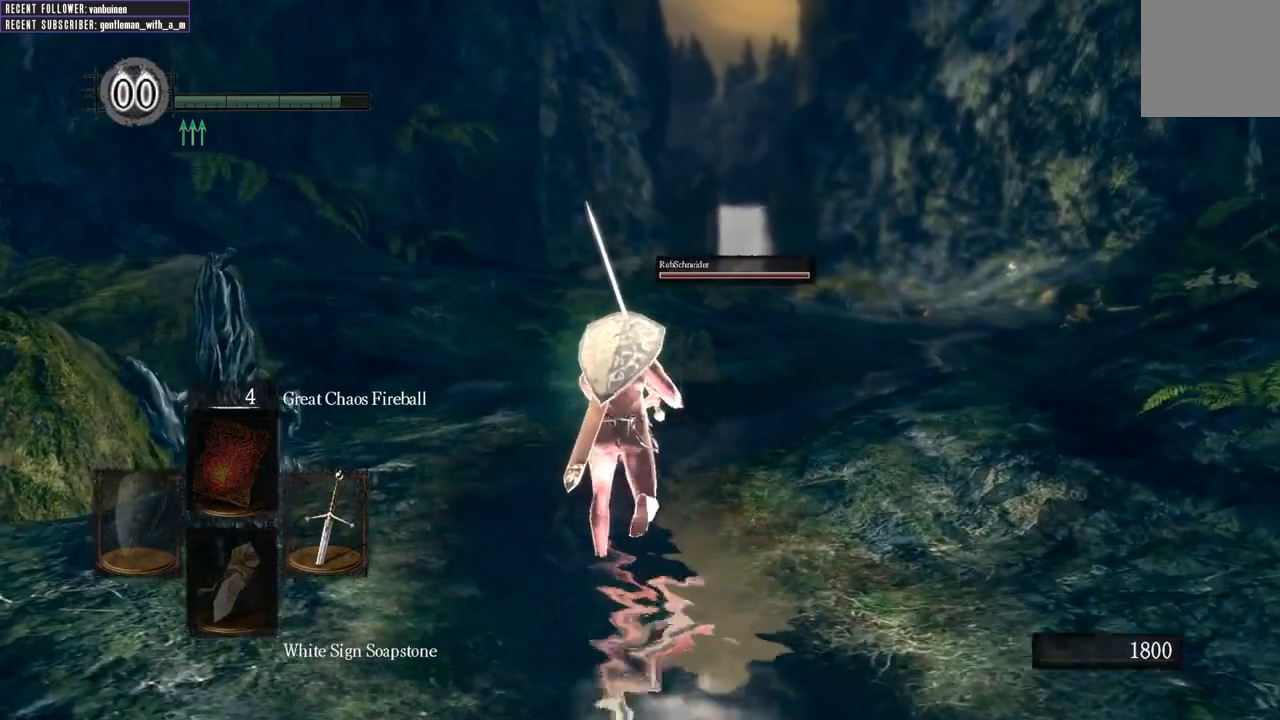
{"buttons": ["B"], "left_stick": "up", "right_stick": "center", "events": [[167, "right_stick", "up"], [317, "right_stick", "center"]]}
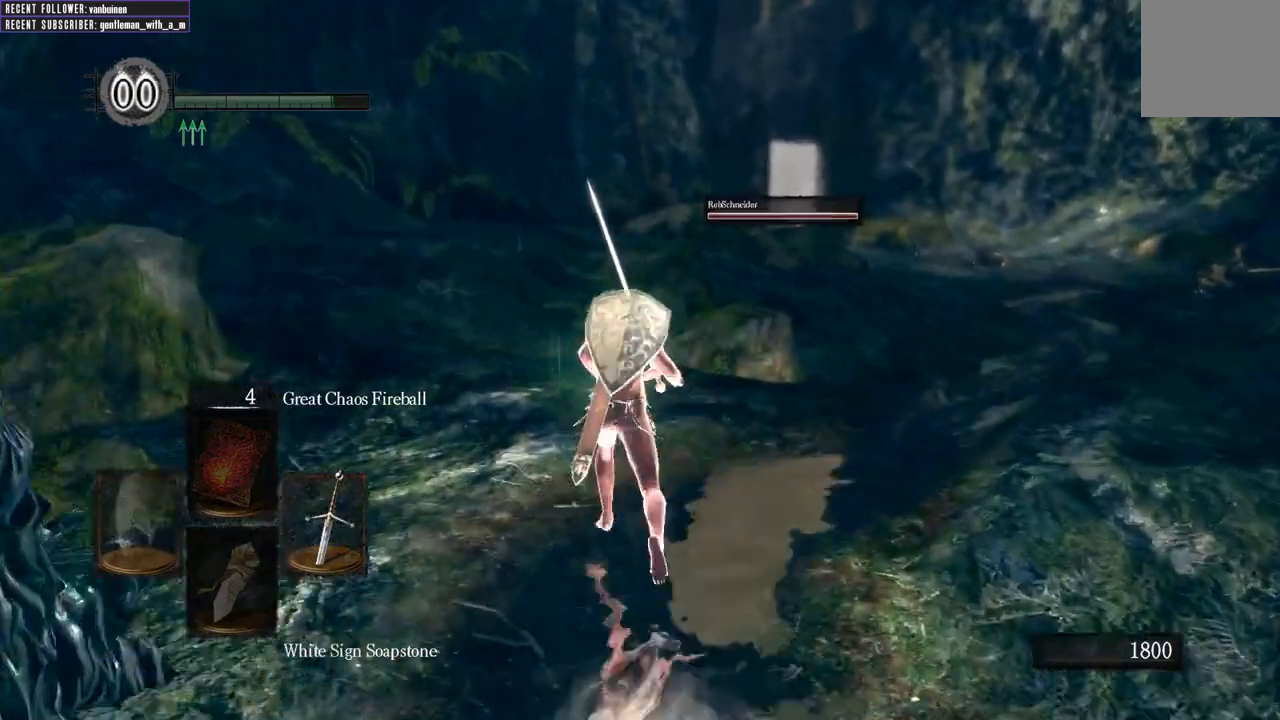
{"buttons": ["B"], "left_stick": "up", "right_stick": "center", "events": []}
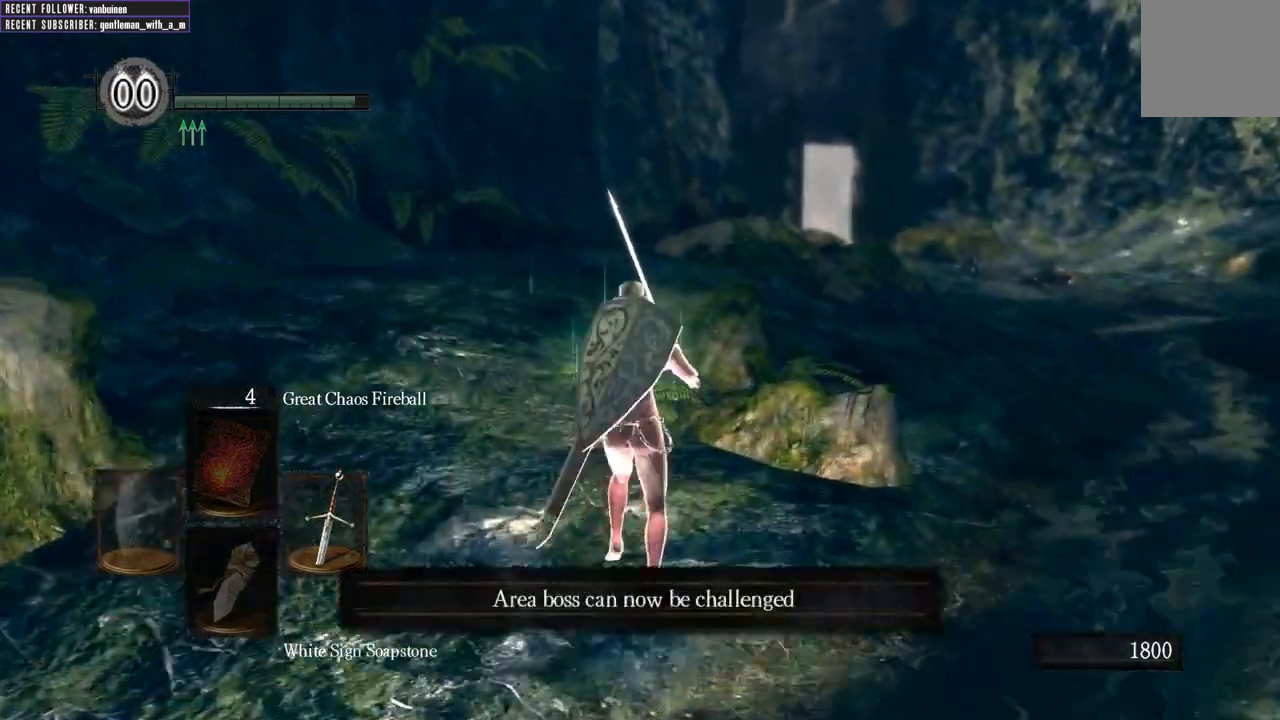
{"buttons": ["B"], "left_stick": "up", "right_stick": "center", "events": []}
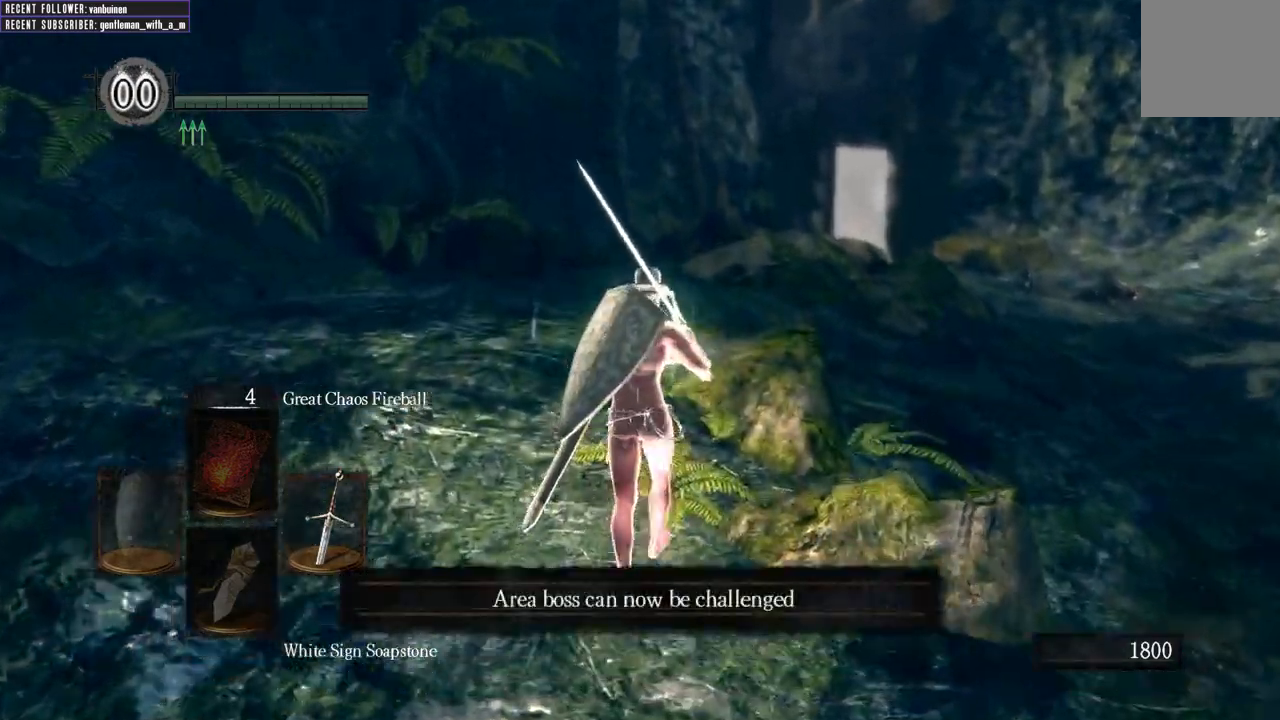
{"buttons": ["B"], "left_stick": "up", "right_stick": "up", "events": [[367, "right_stick", "up"]]}
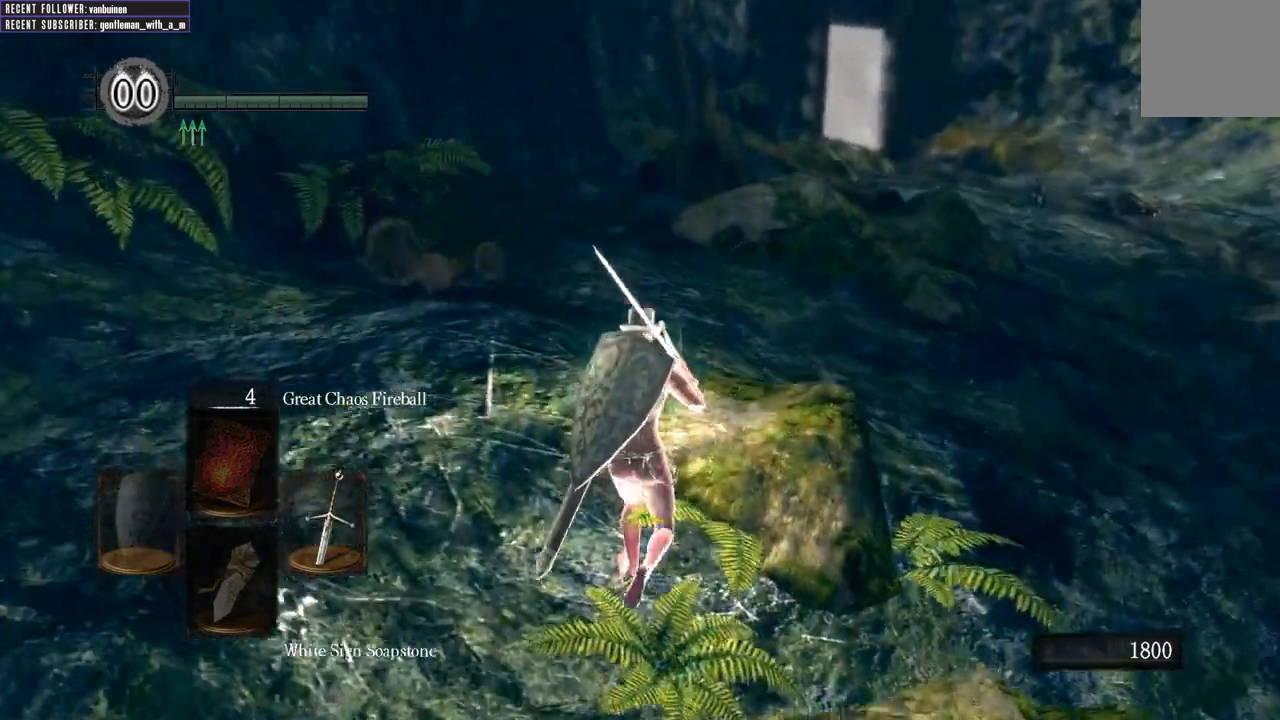
{"buttons": ["B"], "left_stick": "up", "right_stick": "center", "events": [[83, "right_stick", "center"]]}
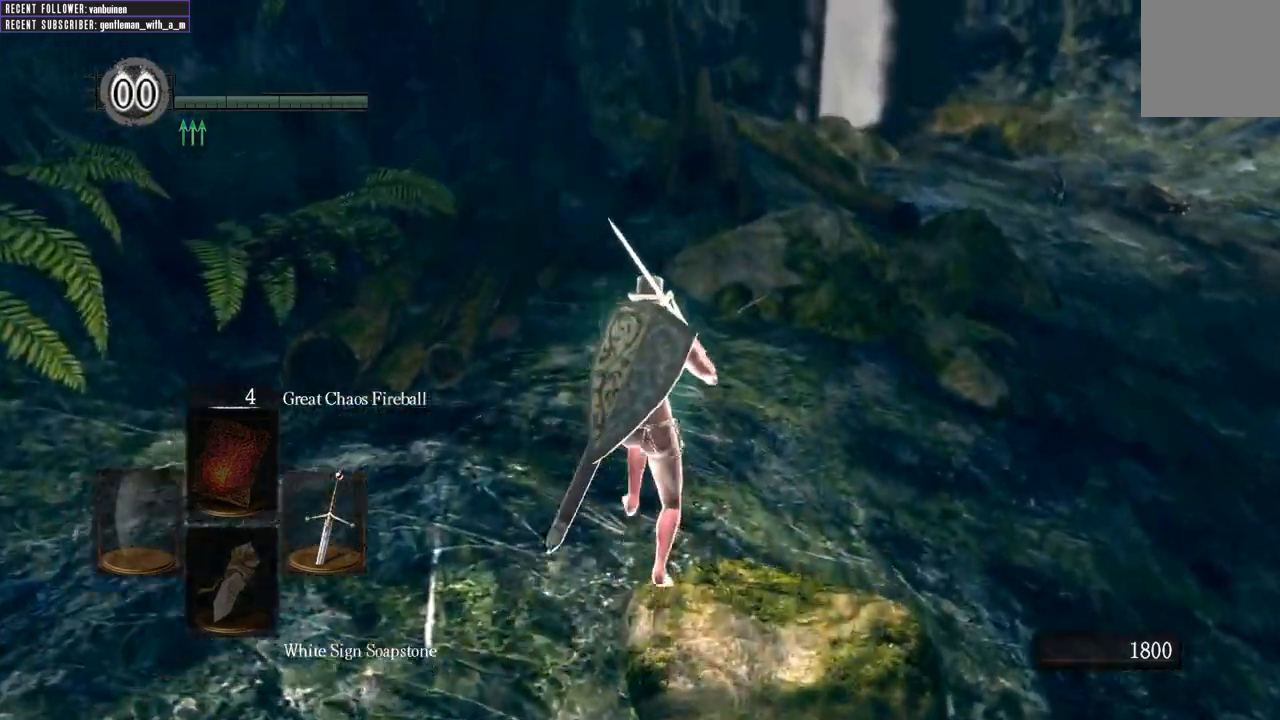
{"buttons": [], "left_stick": "up", "right_stick": "center", "events": [[433, "B", "up"]]}
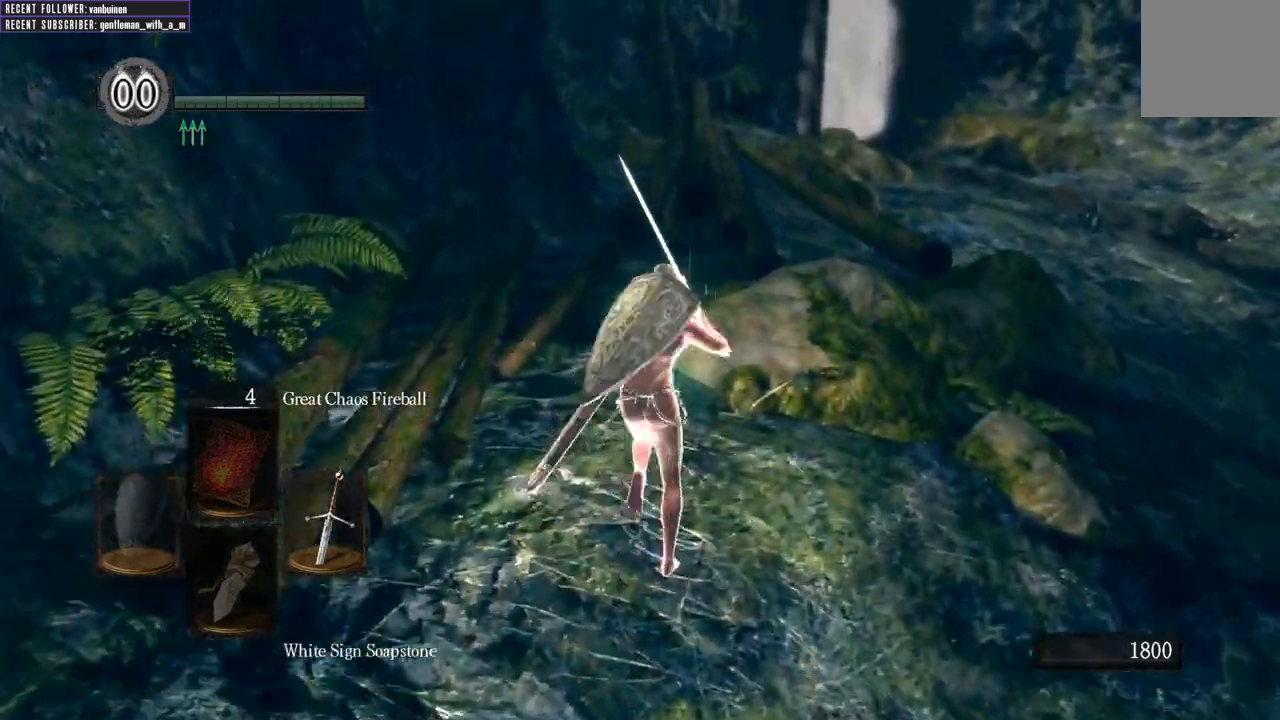
{"buttons": ["B"], "left_stick": "up", "right_stick": "up-right", "events": [[150, "B", "down"], [367, "right_stick", "up-right"]]}
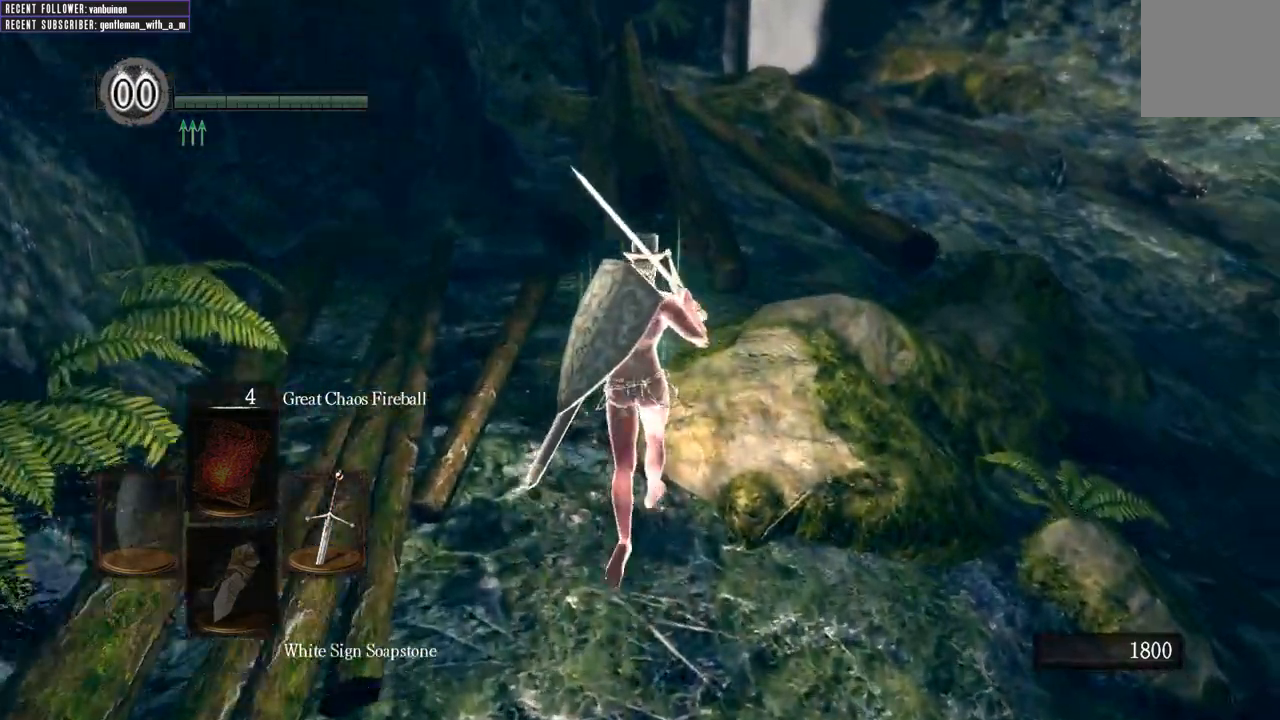
{"buttons": ["B"], "left_stick": "up", "right_stick": "right", "events": [[33, "right_stick", "center"], [417, "right_stick", "right"]]}
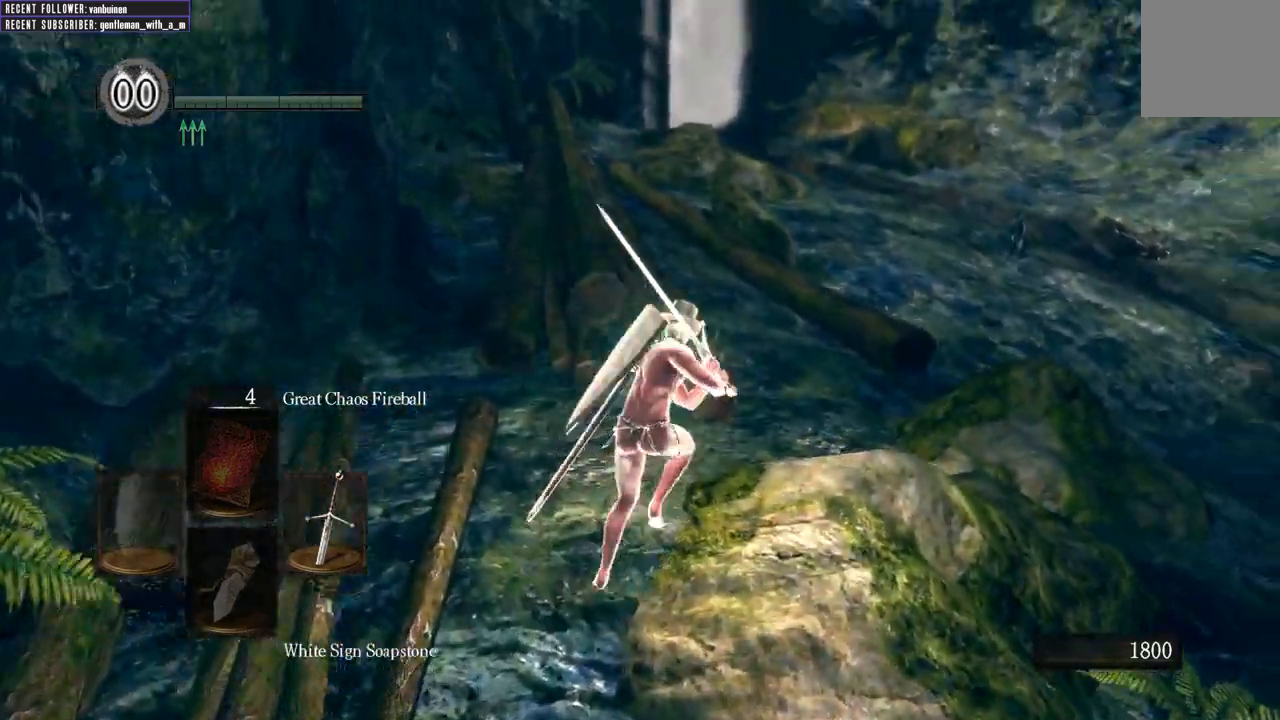
{"buttons": ["B"], "left_stick": "up-right", "right_stick": "center", "events": [[167, "right_stick", "center"], [217, "left_stick", "up-right"]]}
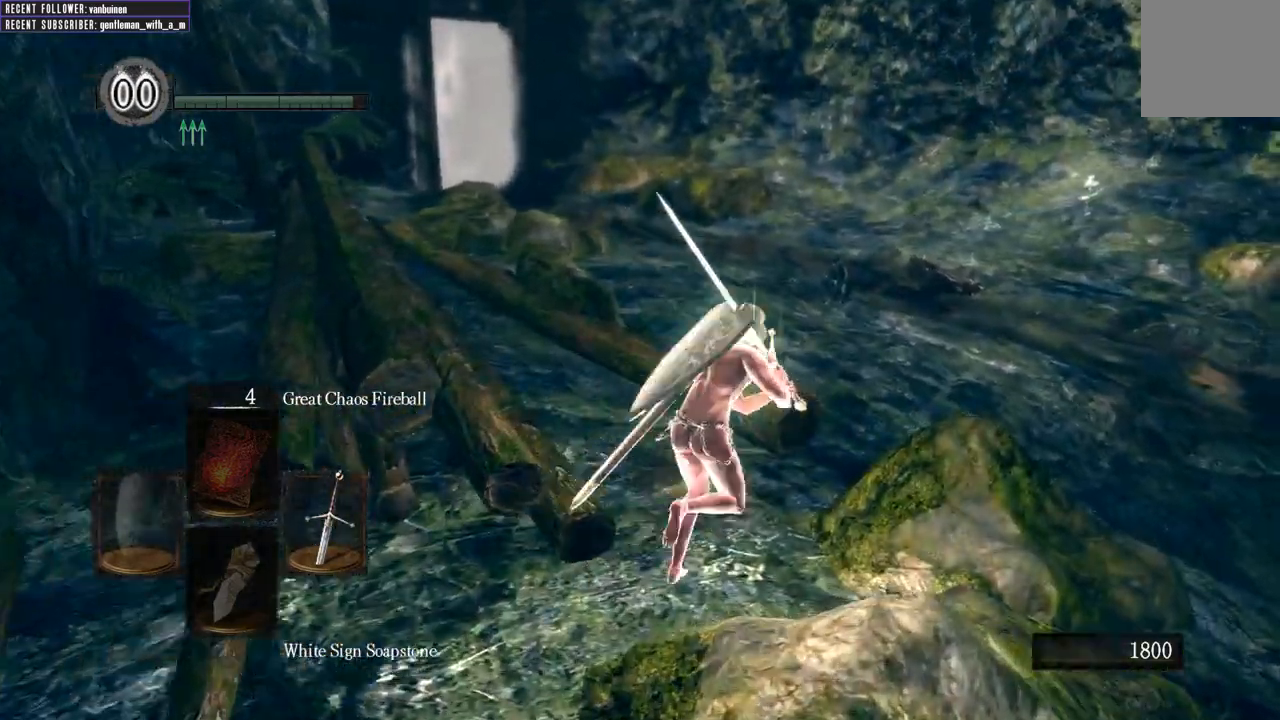
{"buttons": ["B"], "left_stick": "up-right", "right_stick": "center", "events": []}
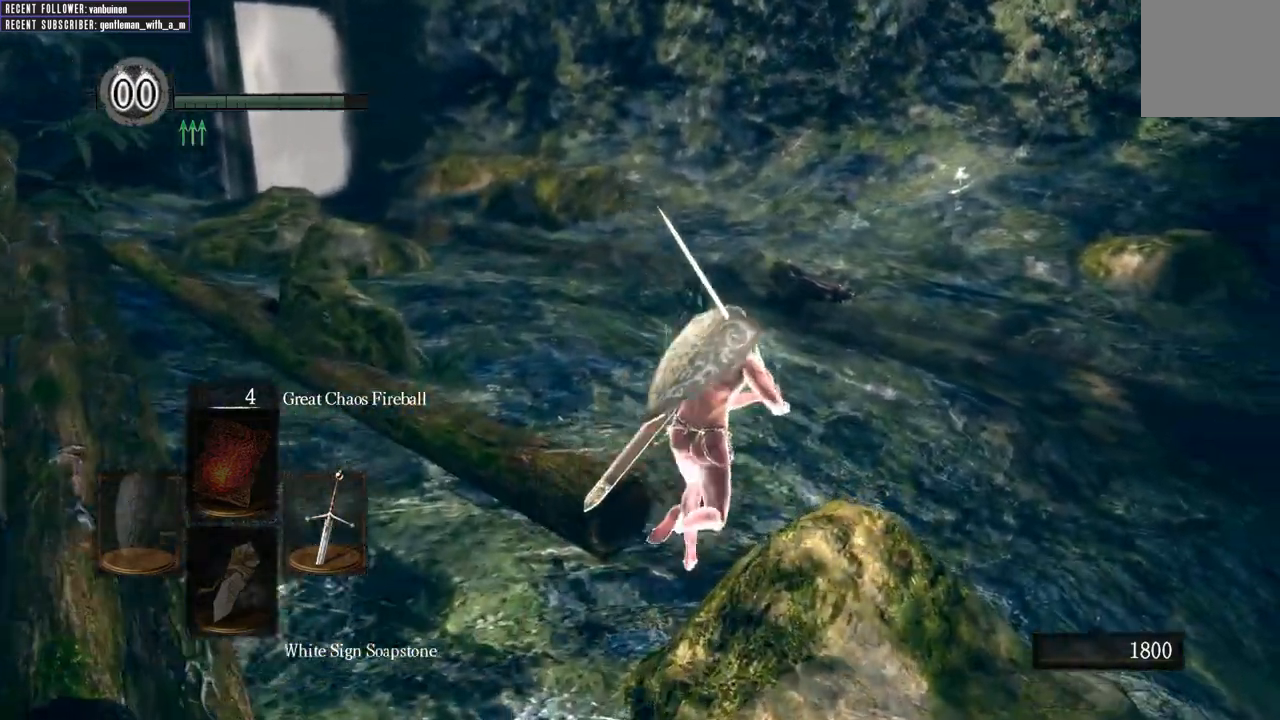
{"buttons": ["B"], "left_stick": "up", "right_stick": "center", "events": [[167, "right_stick", "left"], [250, "left_stick", "up"], [483, "right_stick", "center"]]}
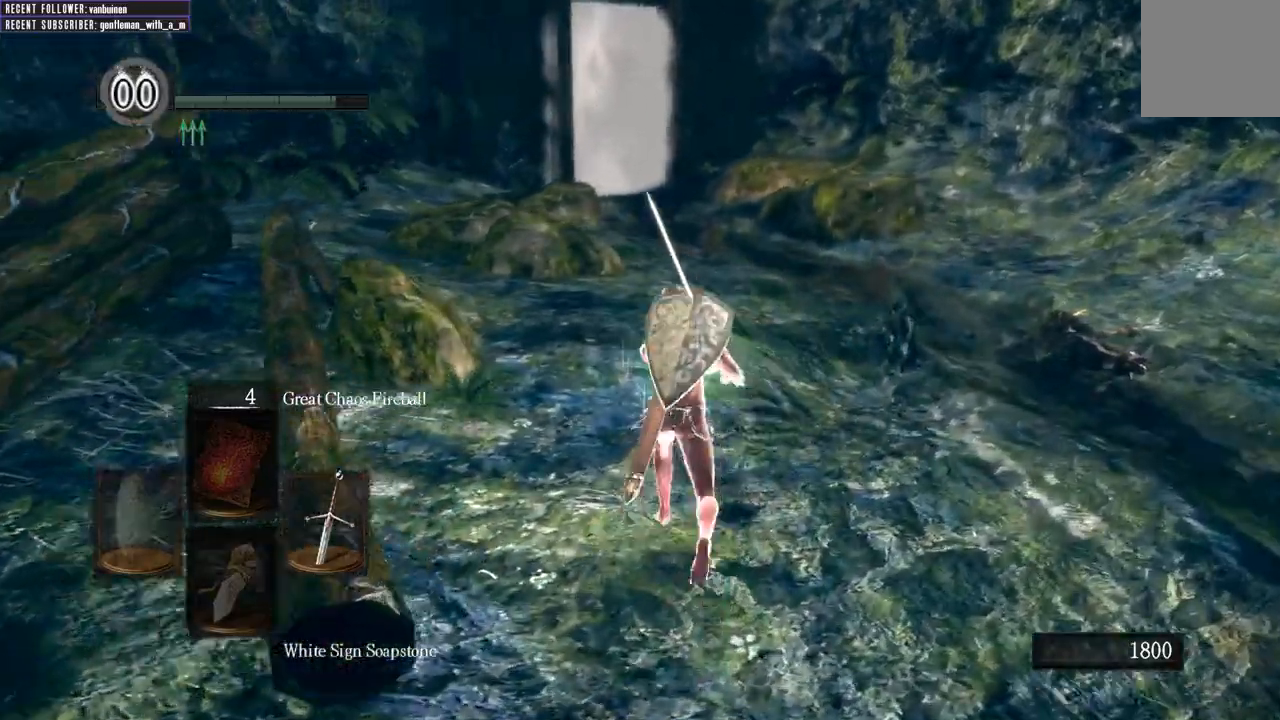
{"buttons": ["B"], "left_stick": "up", "right_stick": "center", "events": []}
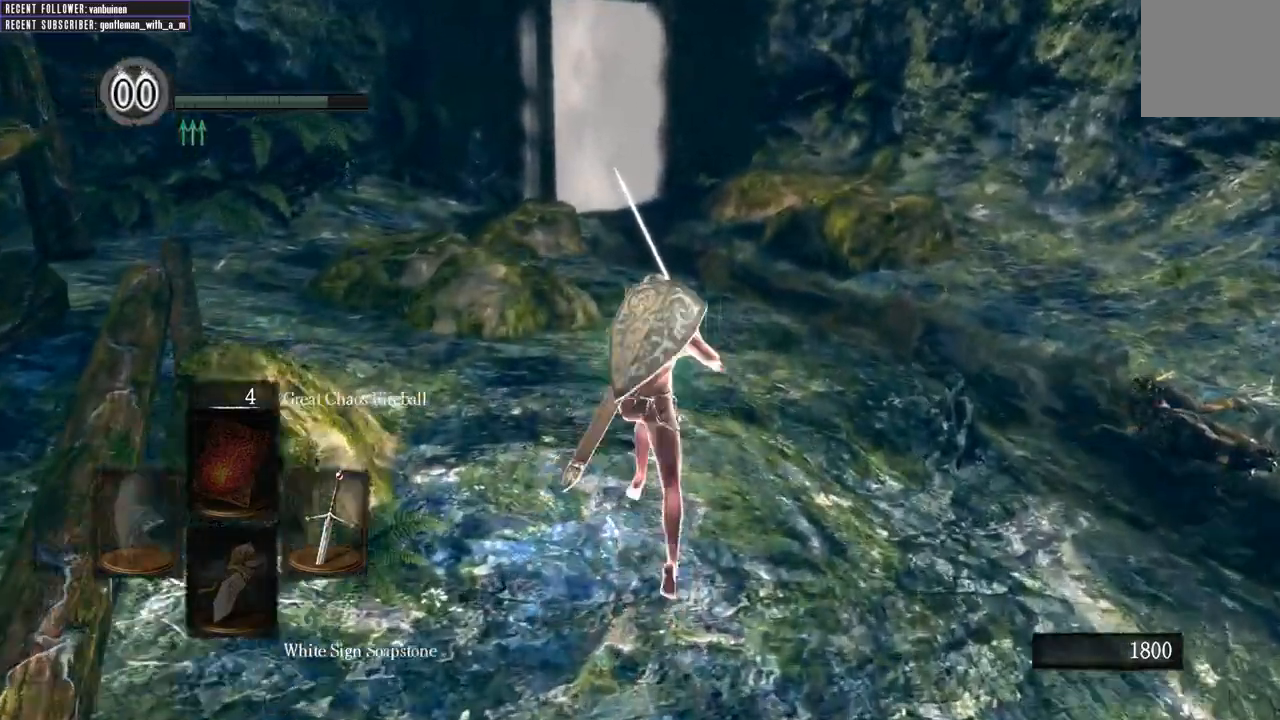
{"buttons": ["B"], "left_stick": "up", "right_stick": "center", "events": []}
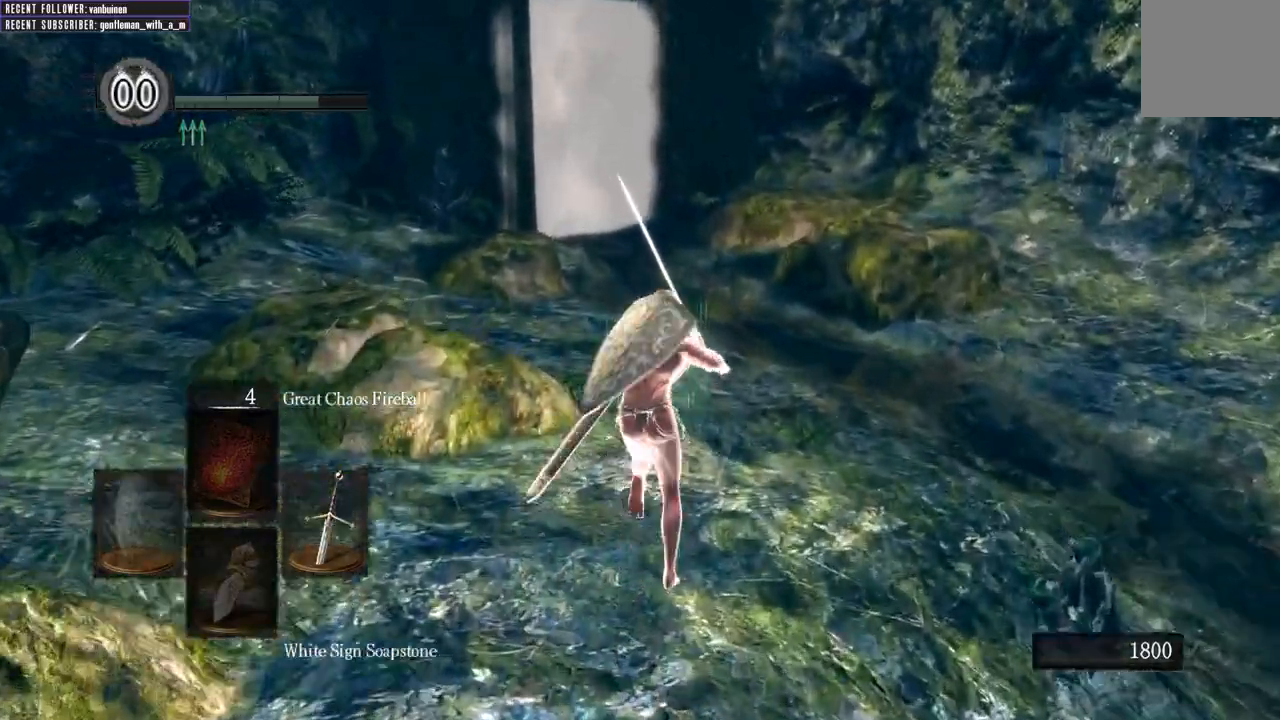
{"buttons": ["B"], "left_stick": "up", "right_stick": "center", "events": [[100, "right_stick", "left"], [283, "right_stick", "center"]]}